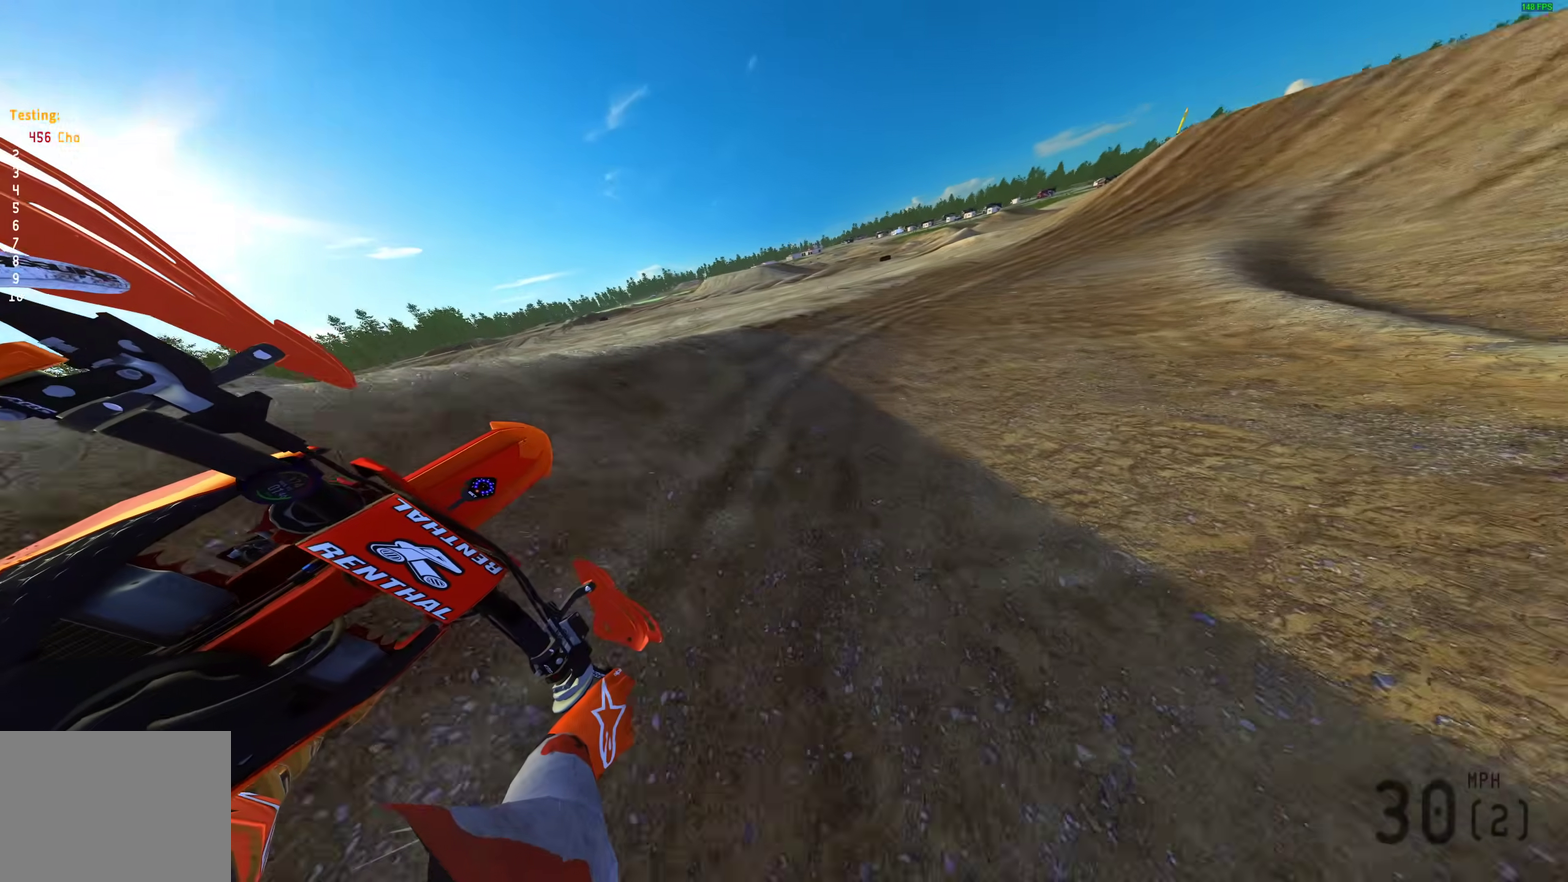
Gameplay with a controller (PlayStation layout); each line is a JSON object with the inputs held at the frame after it (dt_ms = milliseconds from this image to that frame). "events" lists button and stick changes between this image and that frame as [ms after this image, input, new state], when the widget could be followed in between.
{"dt_ms": 400, "buttons": ["R2"], "left_stick": "right", "right_stick": "up-left", "events": [[67, "right_stick", "up-left"]]}
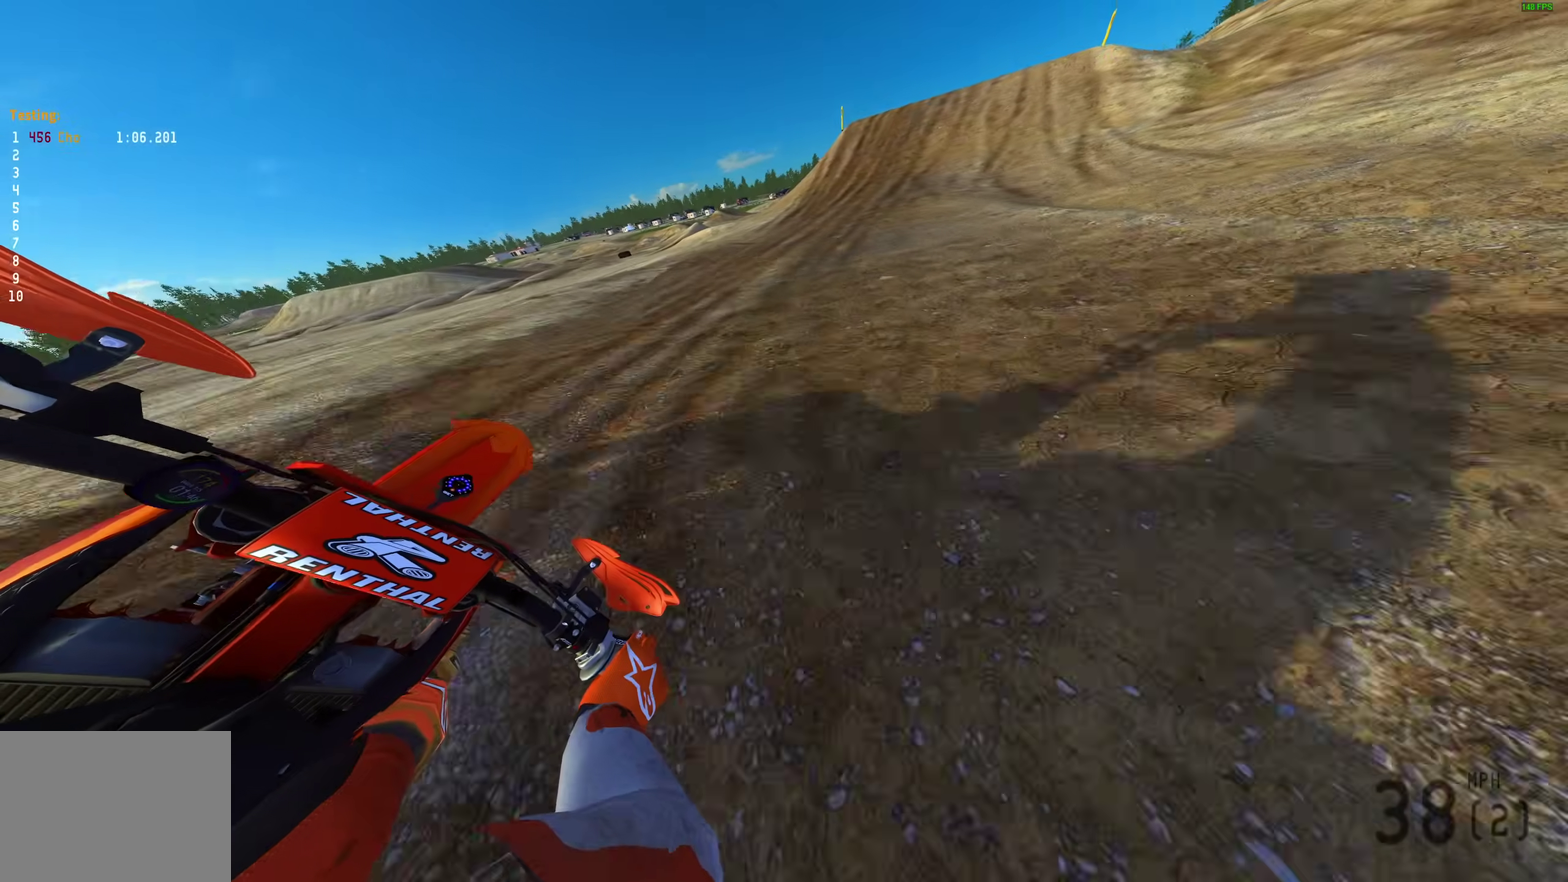
{"dt_ms": 600, "buttons": ["R2"], "left_stick": "up-right", "right_stick": "right", "events": [[33, "right_stick", "up"], [133, "left_stick", "up-right"], [217, "right_stick", "up-right"], [450, "right_stick", "right"]]}
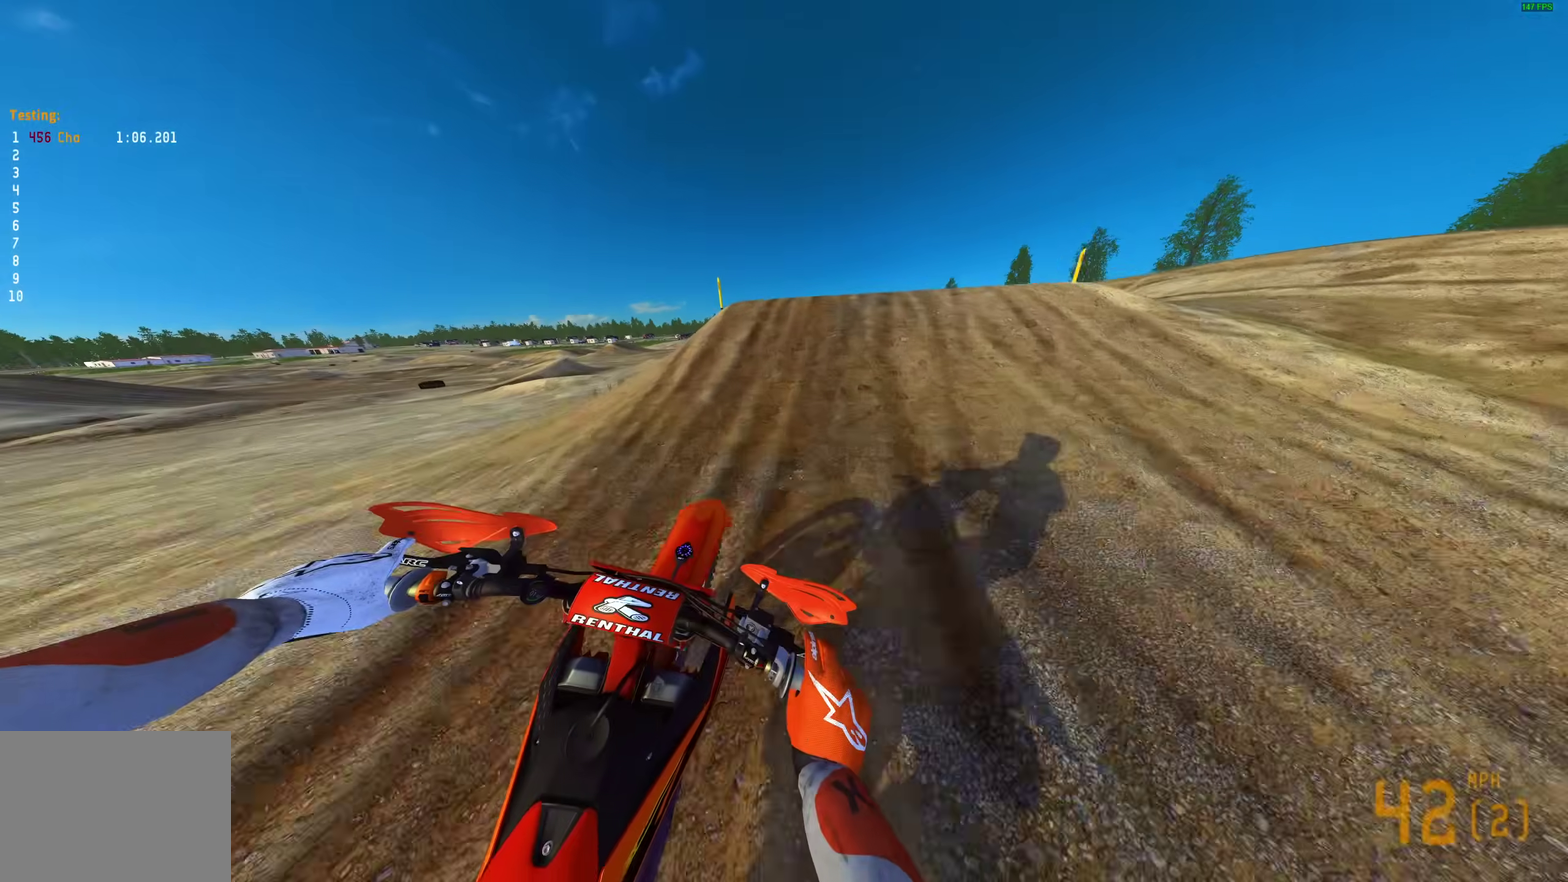
{"dt_ms": 400, "buttons": [], "left_stick": "center", "right_stick": "center", "events": [[117, "left_stick", "right"], [133, "R2", "up"], [200, "right_stick", "center"], [283, "CROSS", "down"], [317, "left_stick", "down-right"], [333, "CROSS", "up"], [367, "left_stick", "center"]]}
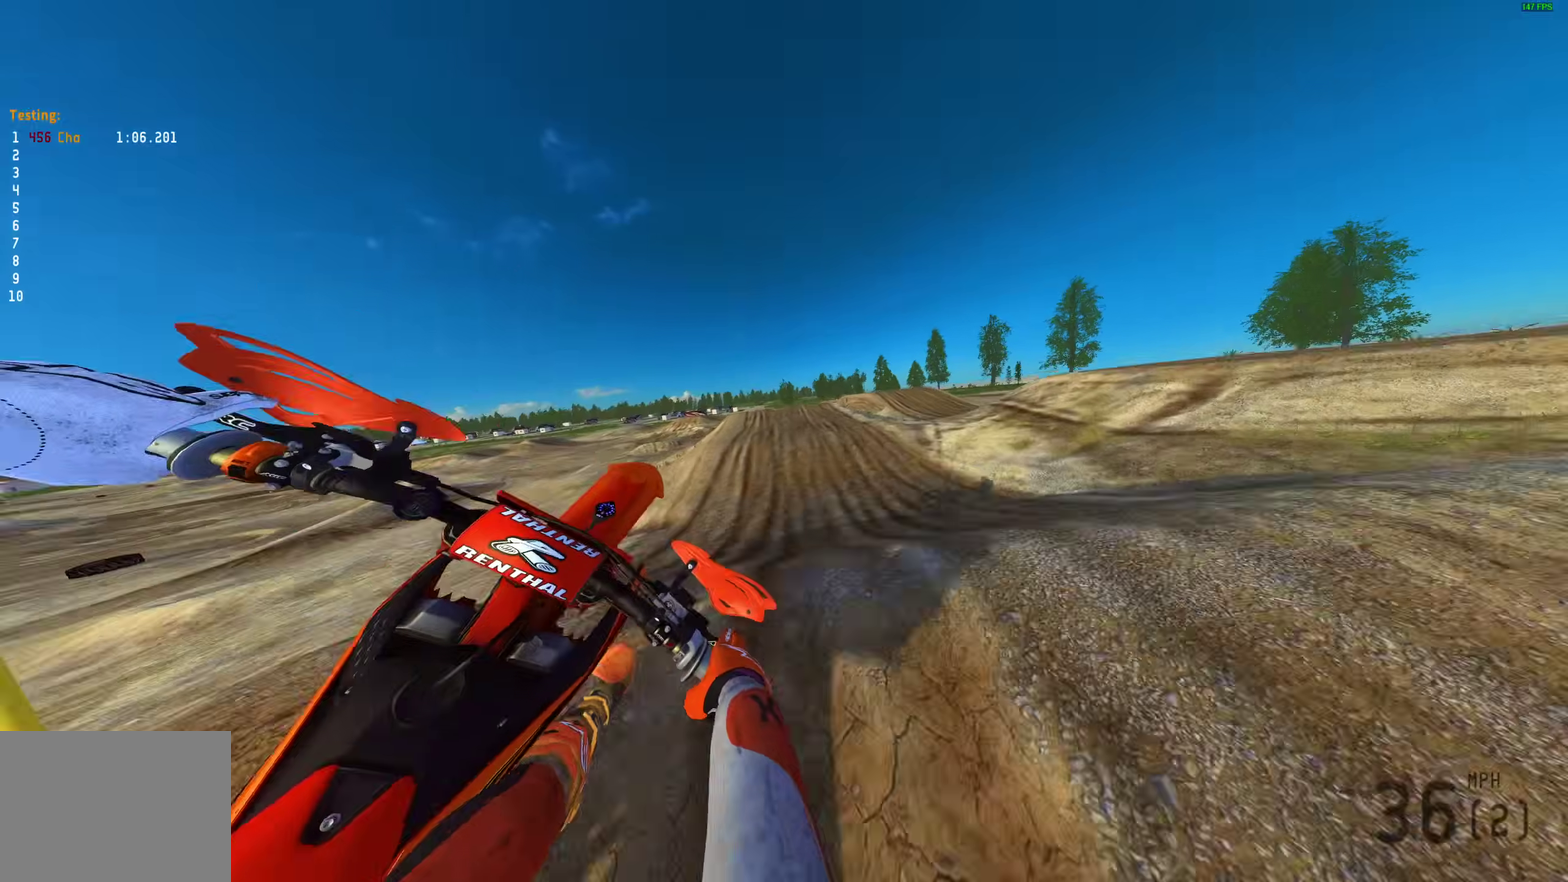
{"dt_ms": 600, "buttons": ["R2"], "left_stick": "up-left", "right_stick": "down-right", "events": [[17, "left_stick", "left"], [233, "CROSS", "down"], [300, "R2", "down"], [333, "CROSS", "up"], [333, "left_stick", "up-left"], [600, "right_stick", "down-right"]]}
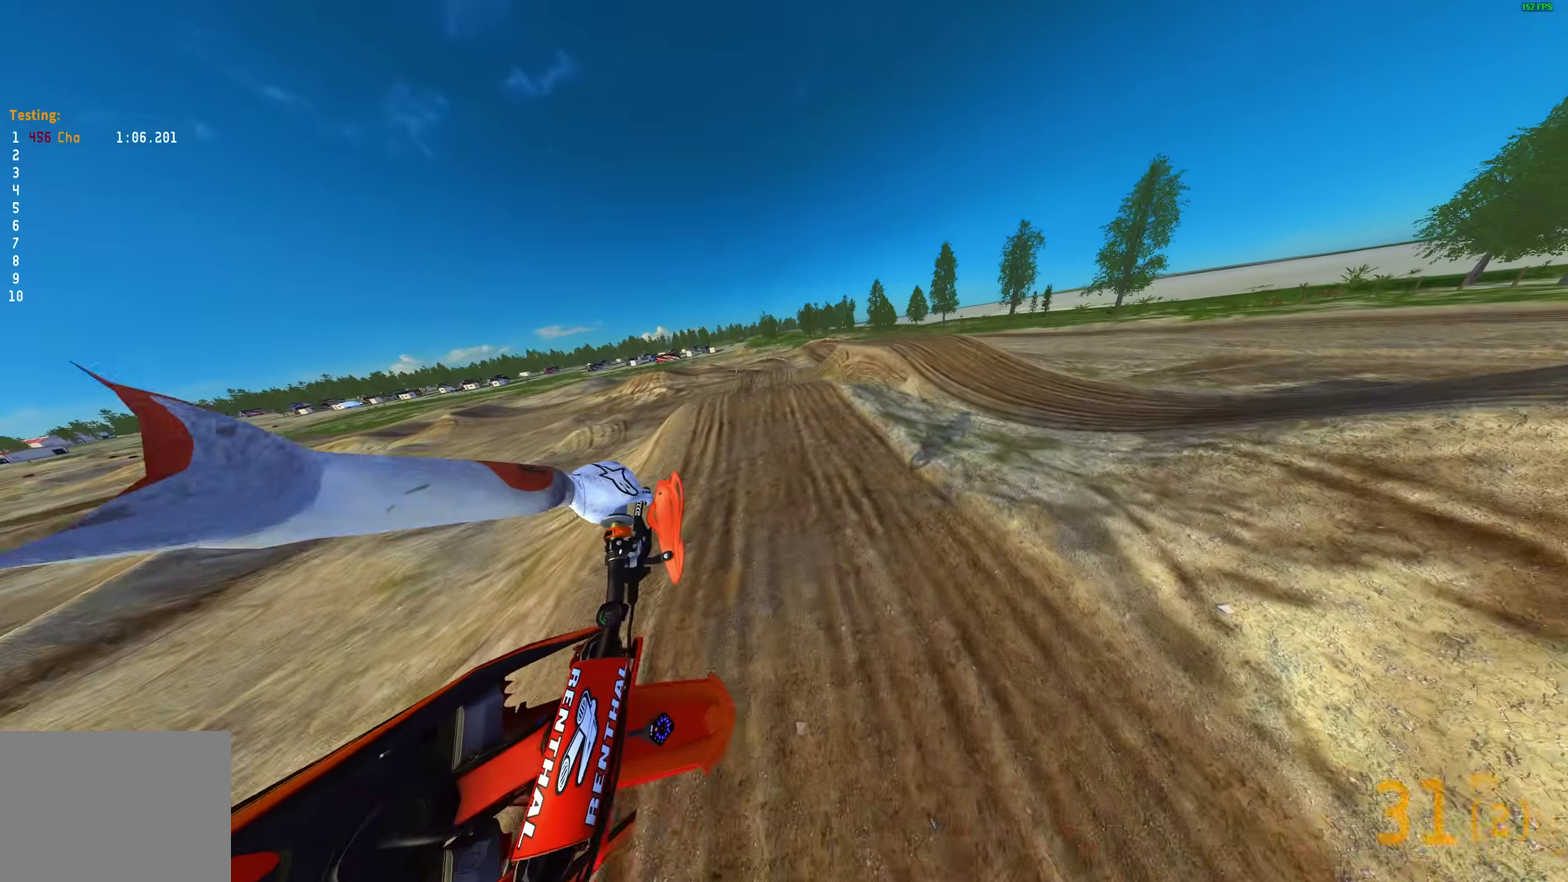
{"dt_ms": 400, "buttons": ["R2"], "left_stick": "center", "right_stick": "down-right", "events": [[317, "left_stick", "center"]]}
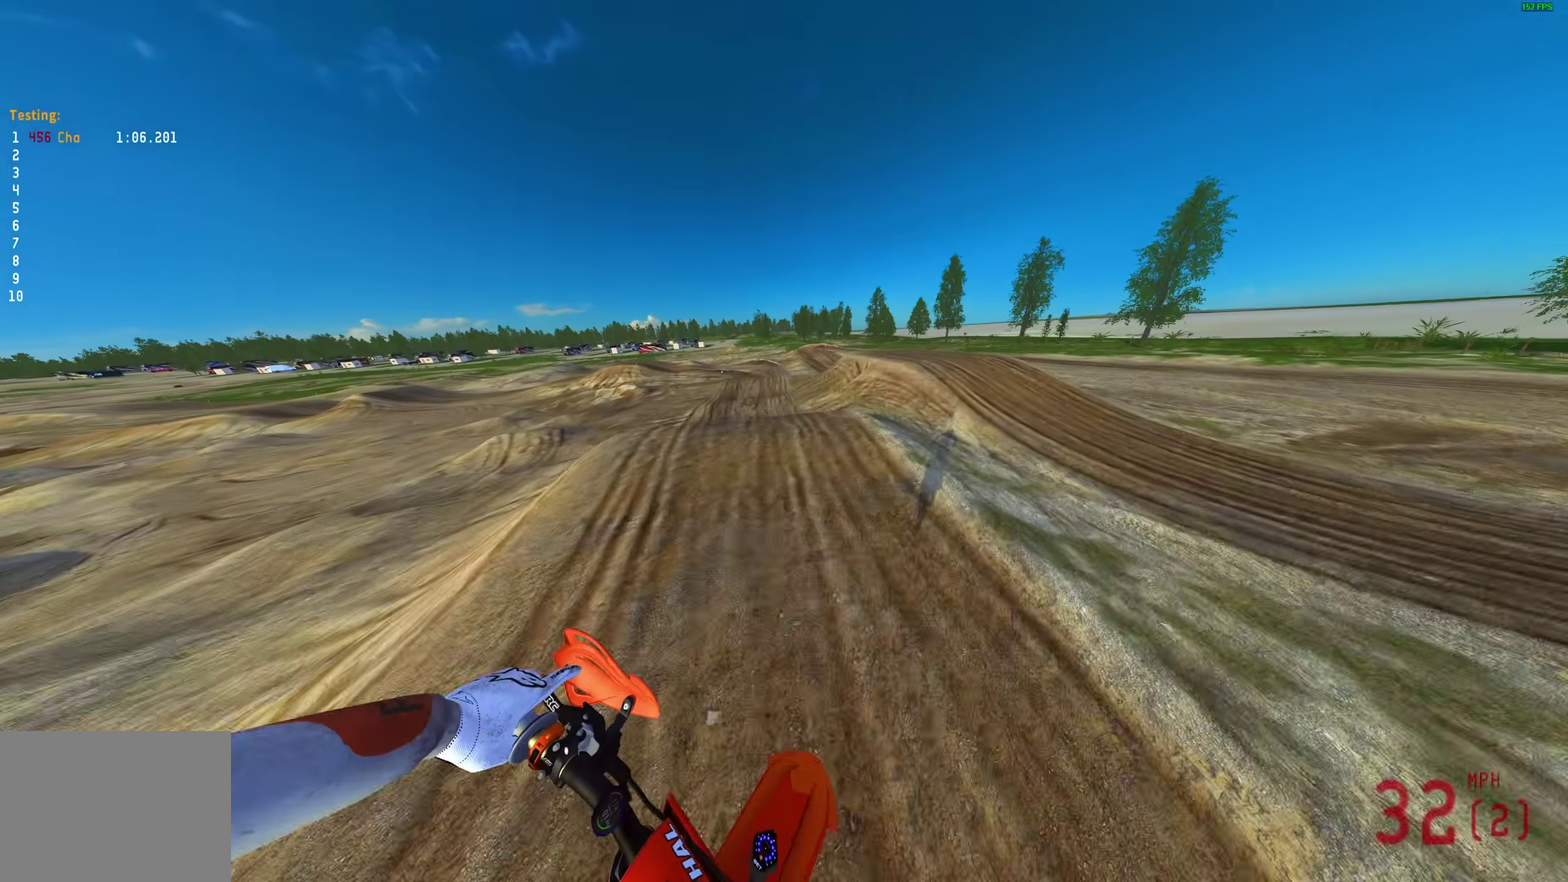
{"dt_ms": 600, "buttons": ["R2"], "left_stick": "center", "right_stick": "up", "events": [[250, "right_stick", "right"], [350, "right_stick", "center"], [483, "right_stick", "up"]]}
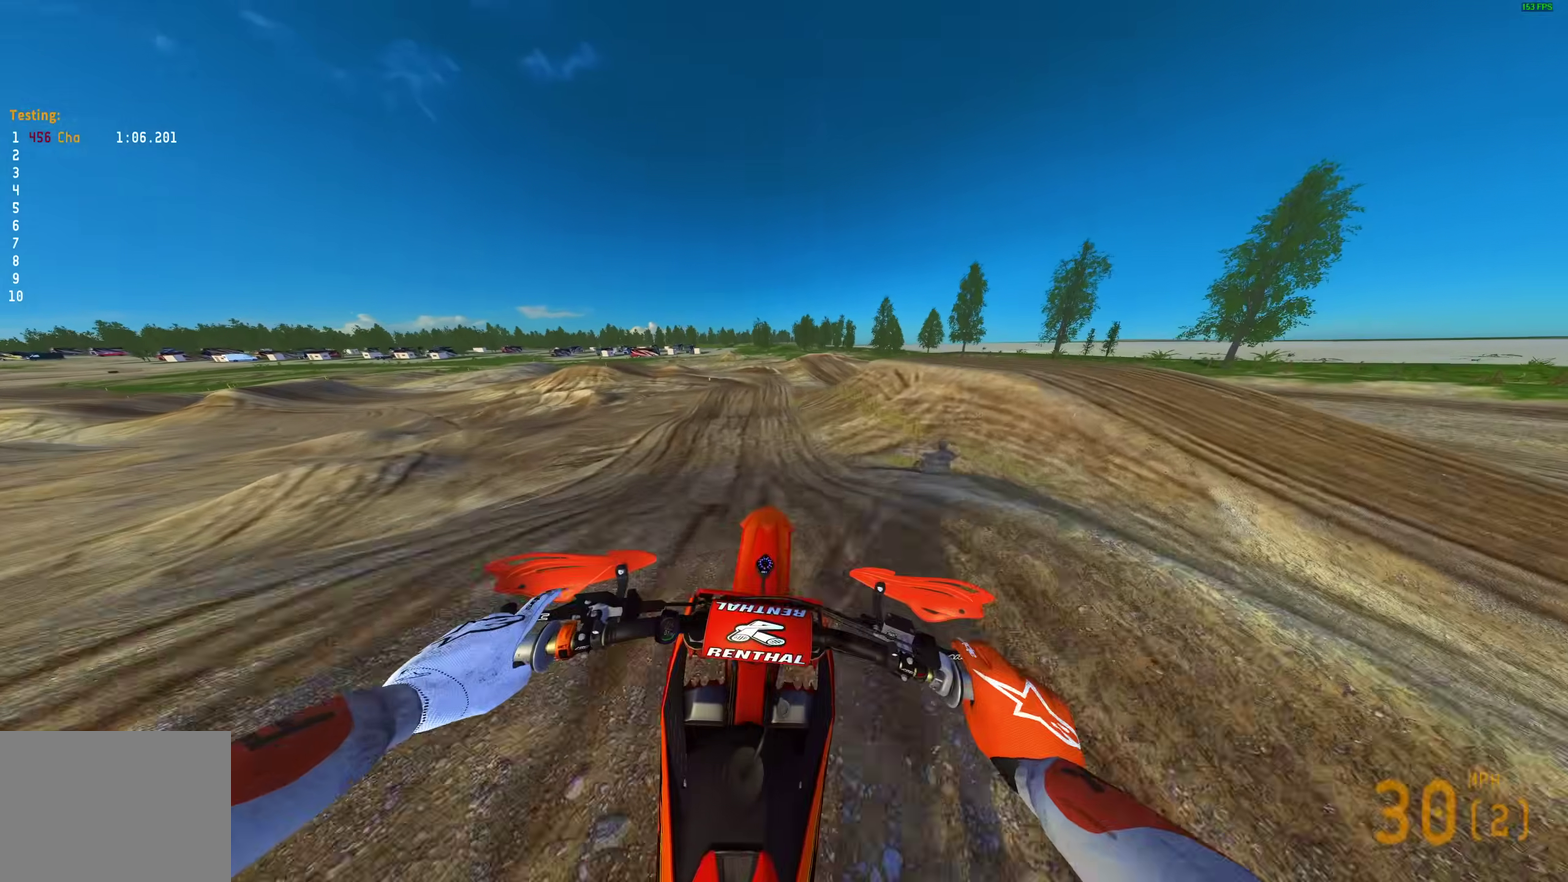
{"dt_ms": 300, "buttons": [], "left_stick": "right", "right_stick": "up", "events": [[100, "R2", "up"], [250, "left_stick", "right"]]}
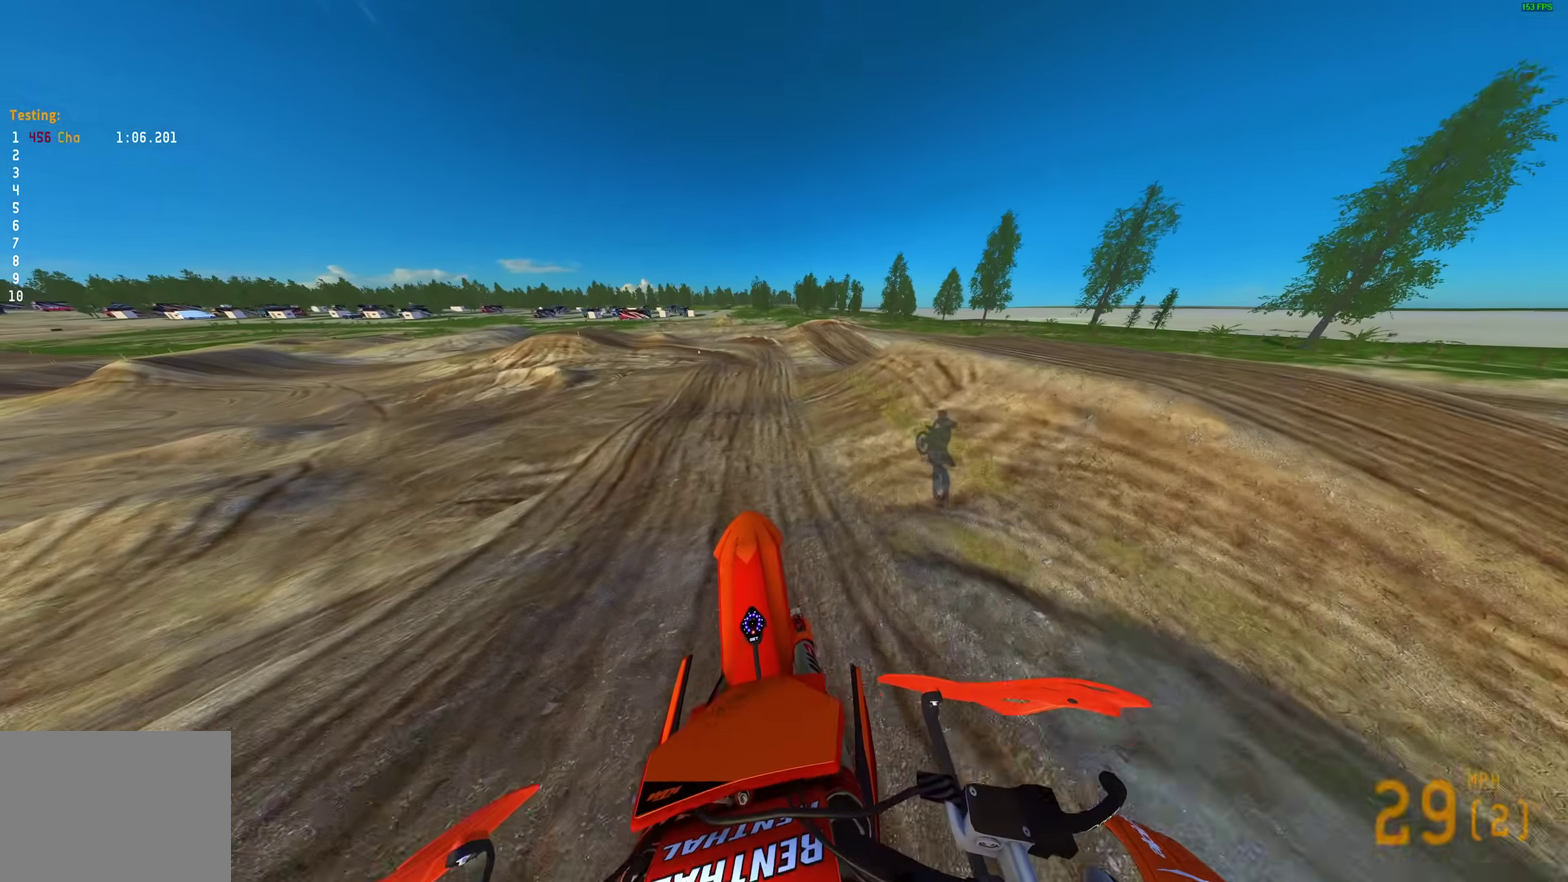
{"dt_ms": 700, "buttons": ["R2"], "left_stick": "center", "right_stick": "up", "events": [[283, "R2", "down"], [433, "left_stick", "center"]]}
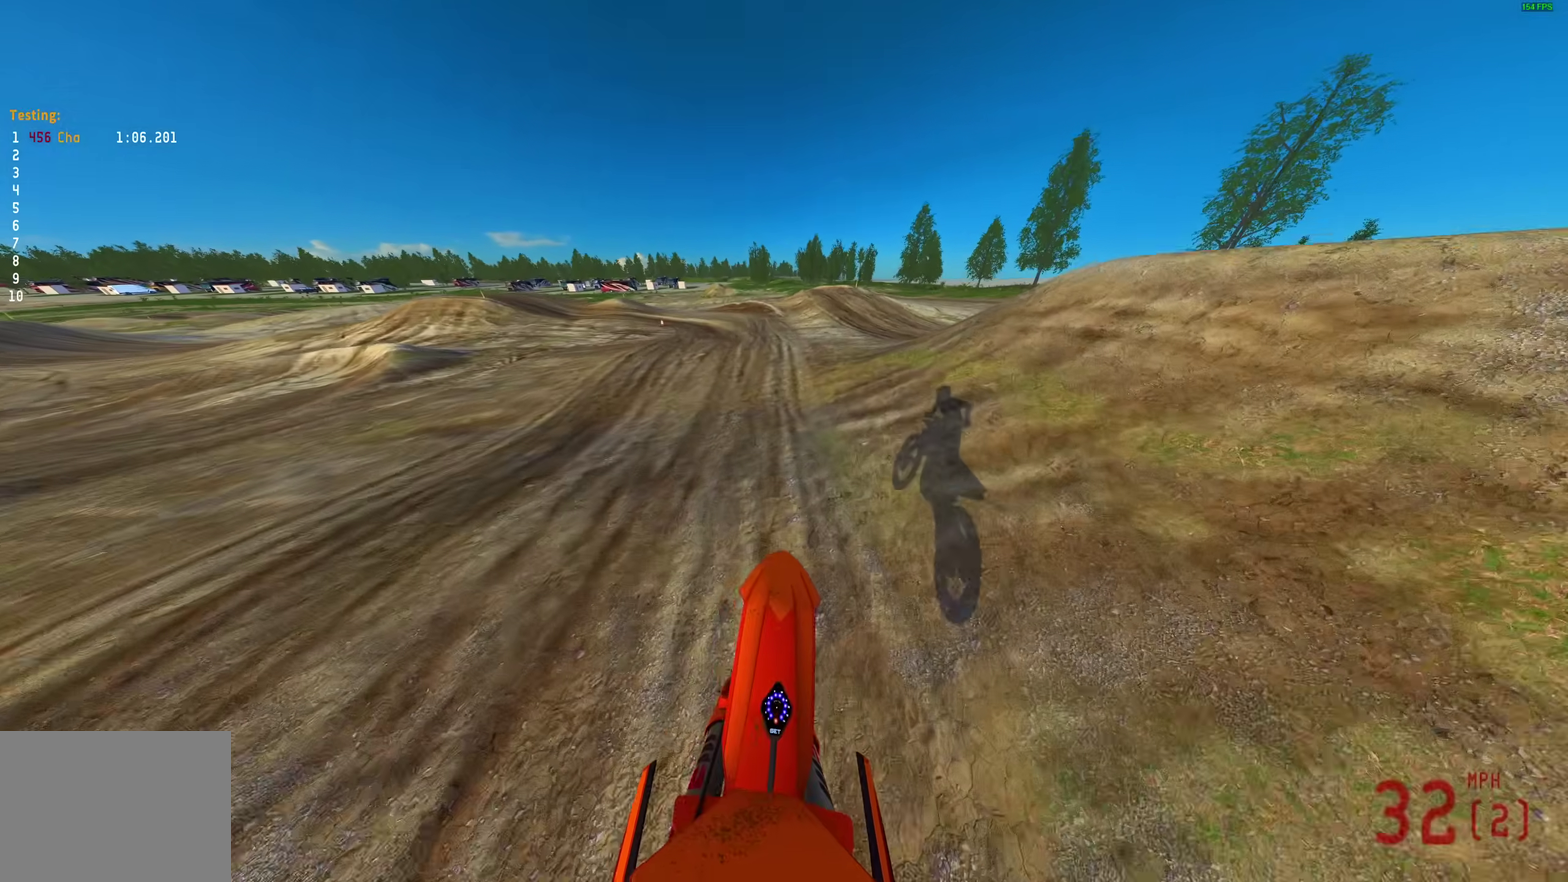
{"dt_ms": 300, "buttons": ["R2"], "left_stick": "center", "right_stick": "center", "events": [[200, "right_stick", "center"]]}
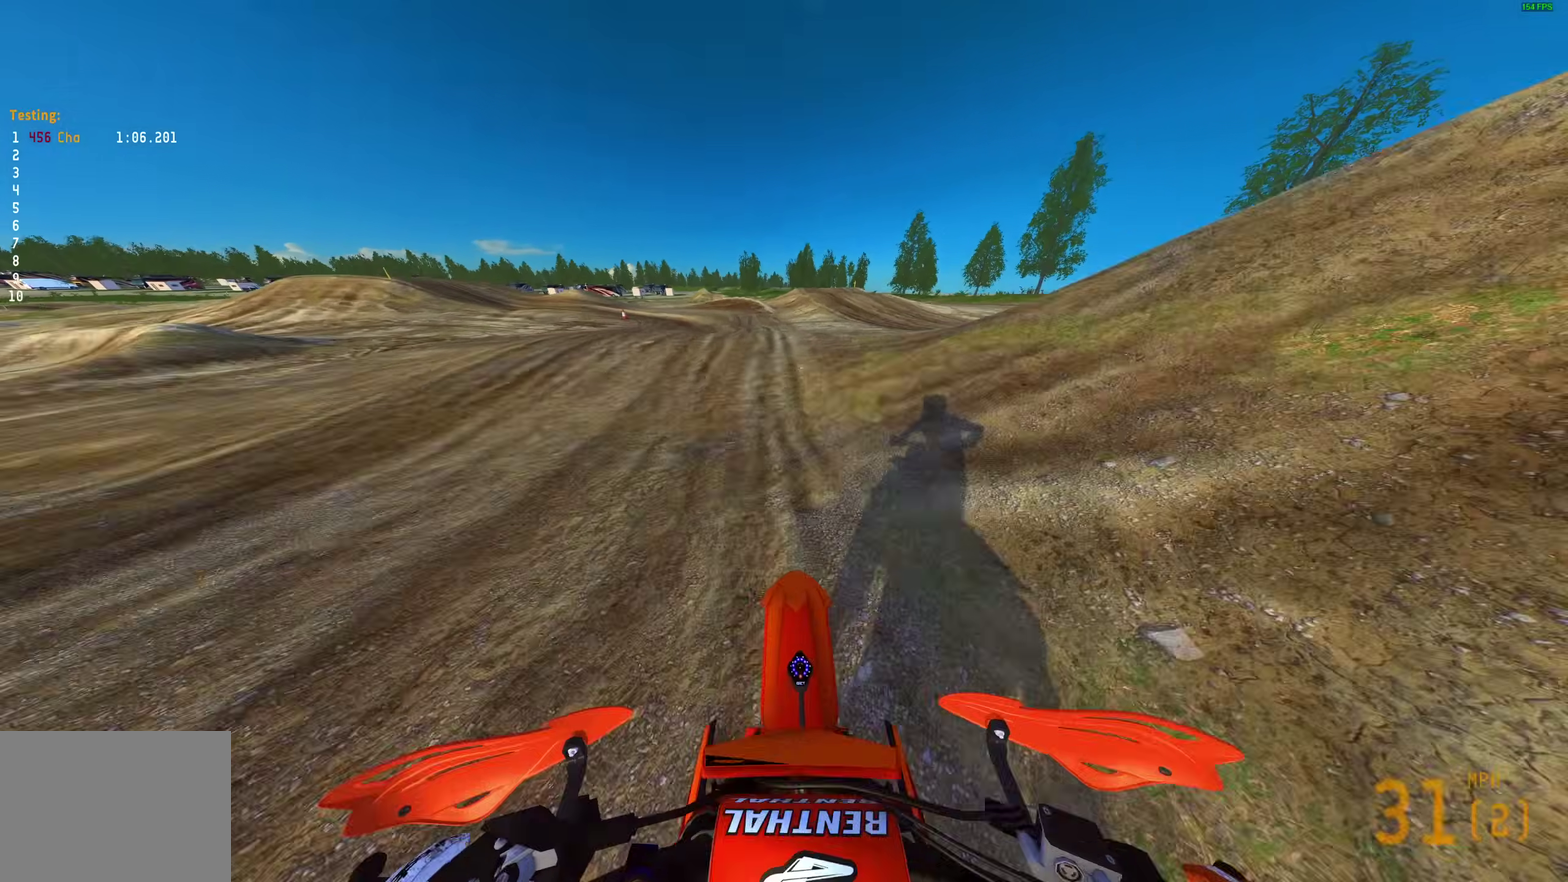
{"dt_ms": 700, "buttons": [], "left_stick": "right", "right_stick": "up-left"}
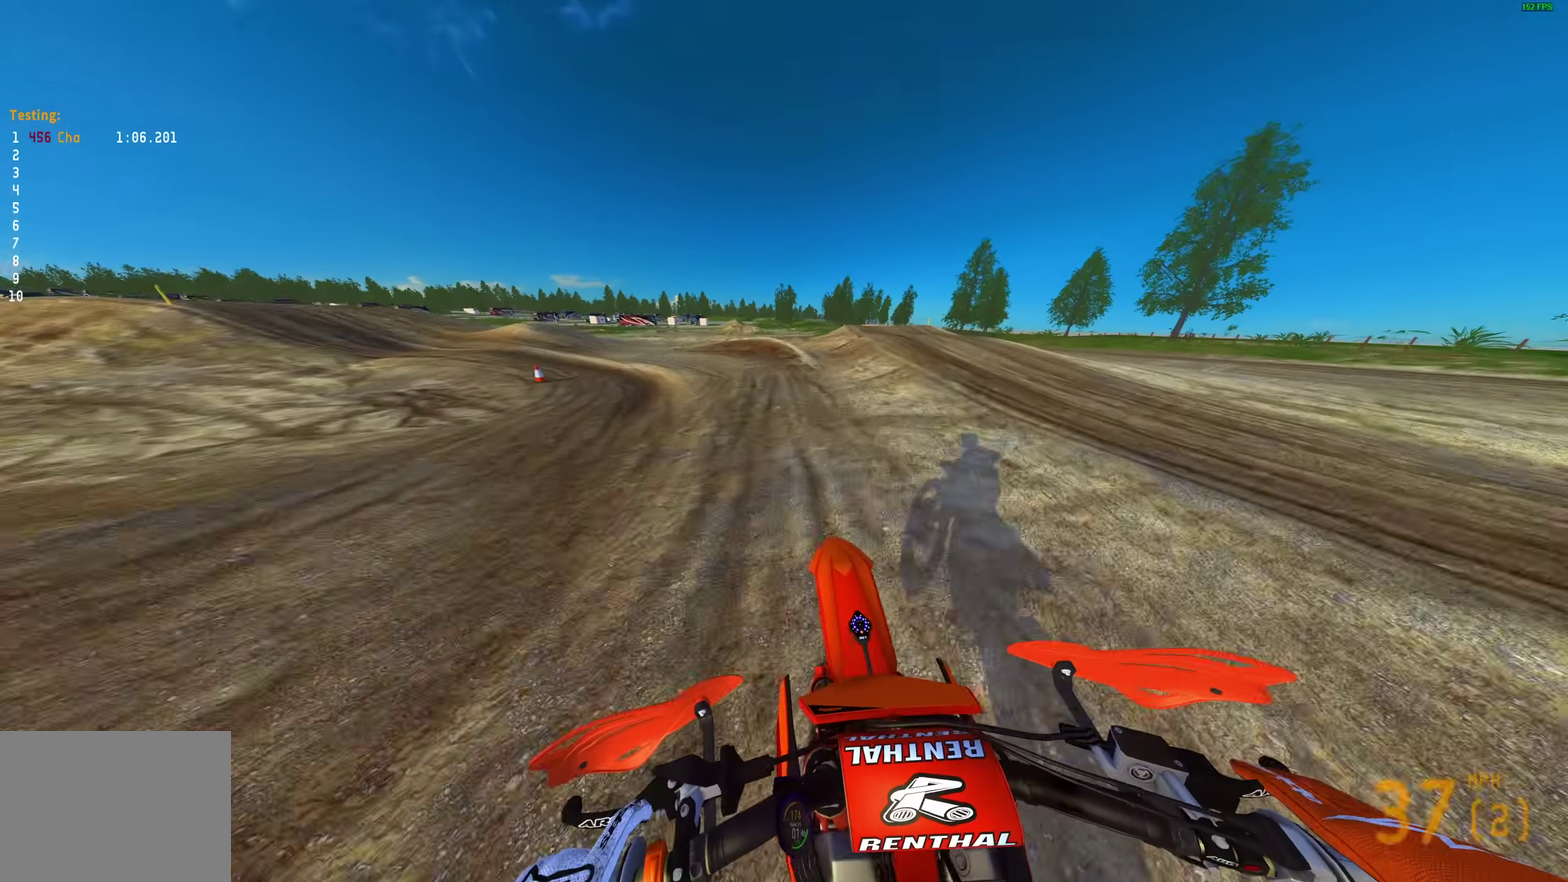
{"dt_ms": 300, "buttons": [], "left_stick": "center", "right_stick": "down-left"}
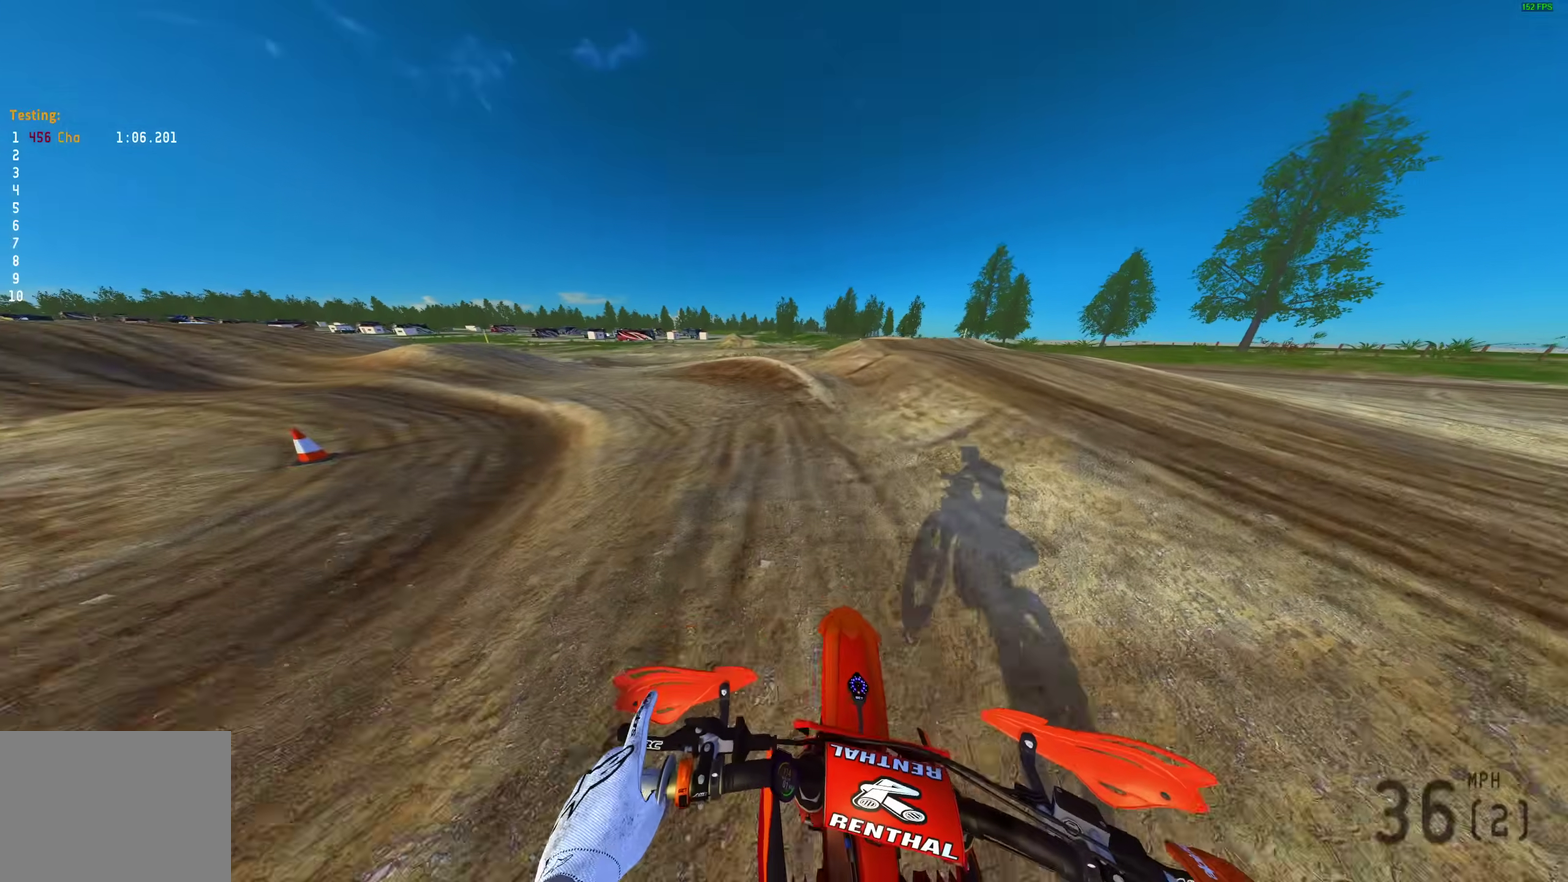
{"dt_ms": 700, "buttons": [], "left_stick": "left", "right_stick": "down-right"}
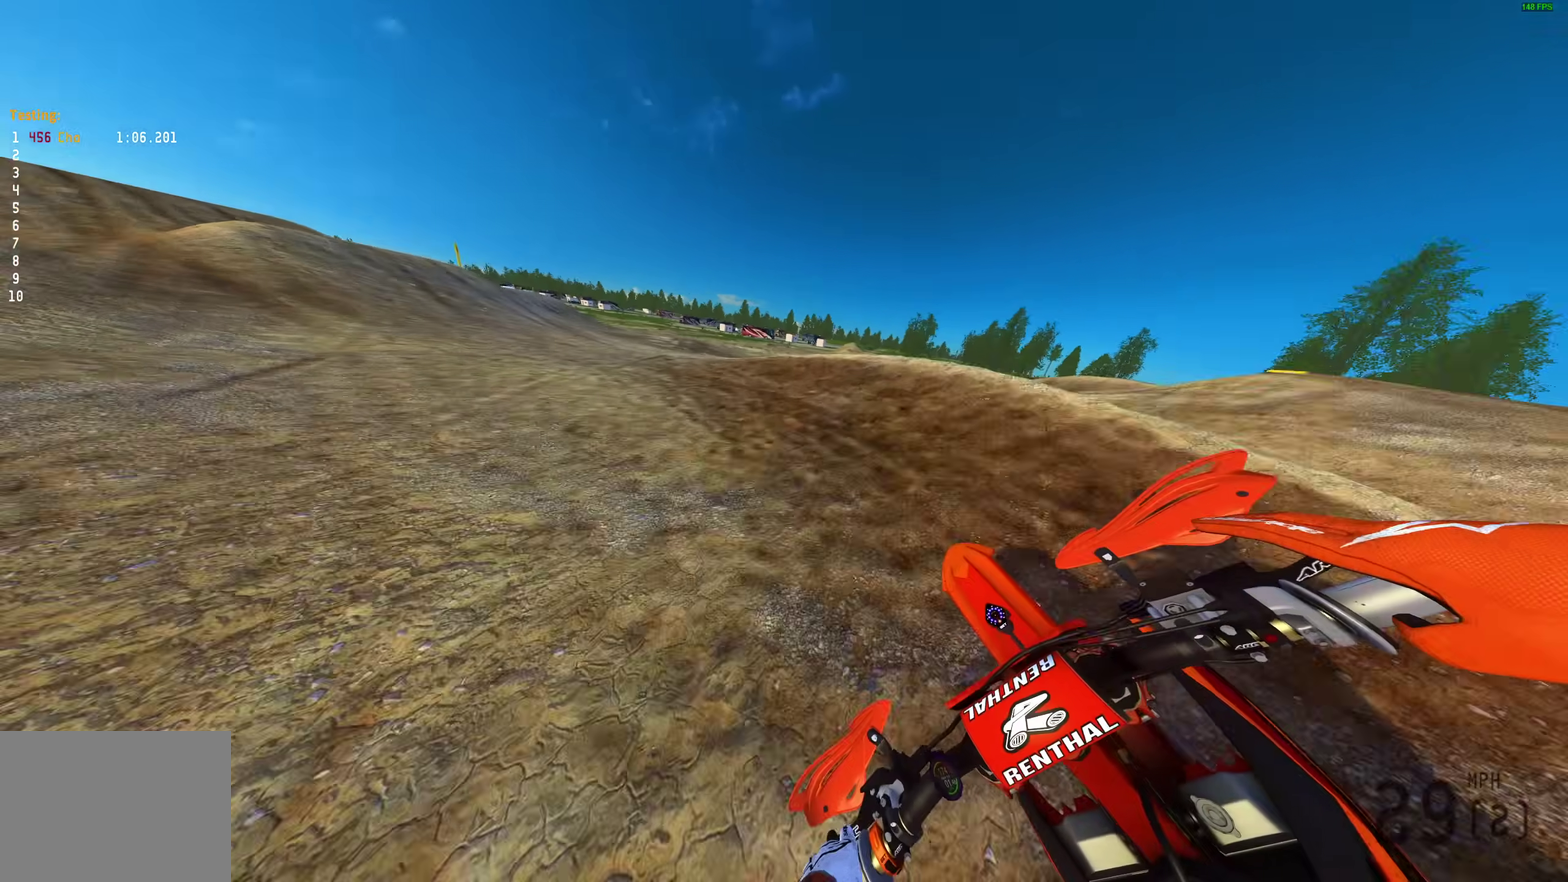
{"dt_ms": 300, "buttons": ["R2"], "left_stick": "left", "right_stick": "right", "events": [[17, "right_stick", "right"], [167, "R2", "down"]]}
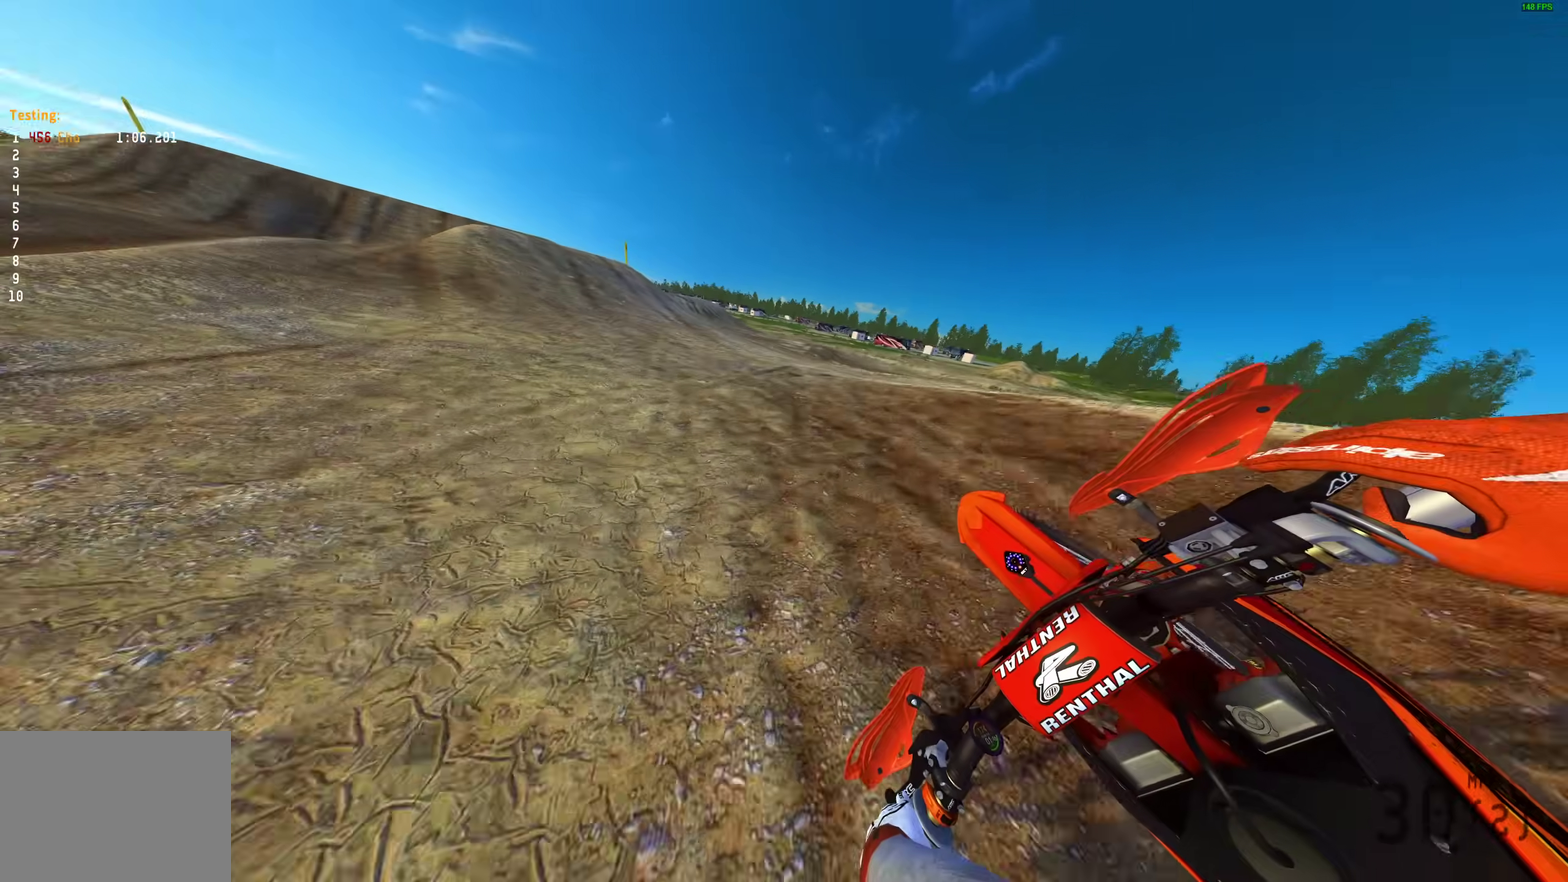
{"dt_ms": 700, "buttons": ["R2"], "left_stick": "center", "right_stick": "up", "events": [[50, "right_stick", "up-right"], [117, "right_stick", "right"], [483, "right_stick", "down-right"], [550, "left_stick", "center"], [550, "right_stick", "down"], [700, "right_stick", "up"]]}
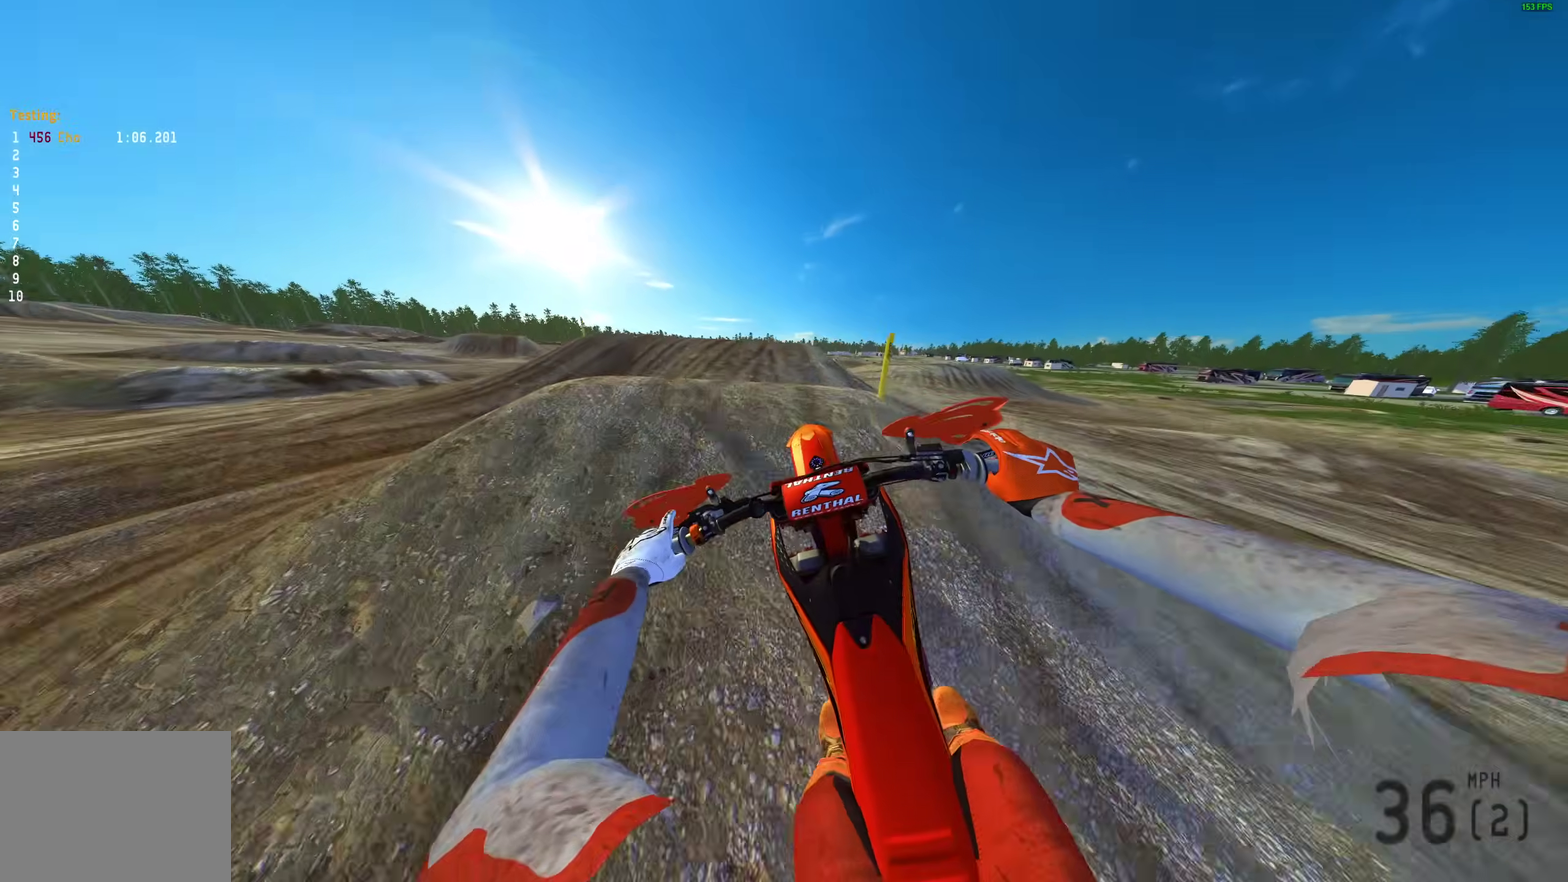
{"dt_ms": 300, "buttons": [], "left_stick": "left", "right_stick": "up", "events": [[167, "left_stick", "left"], [250, "R2", "up"]]}
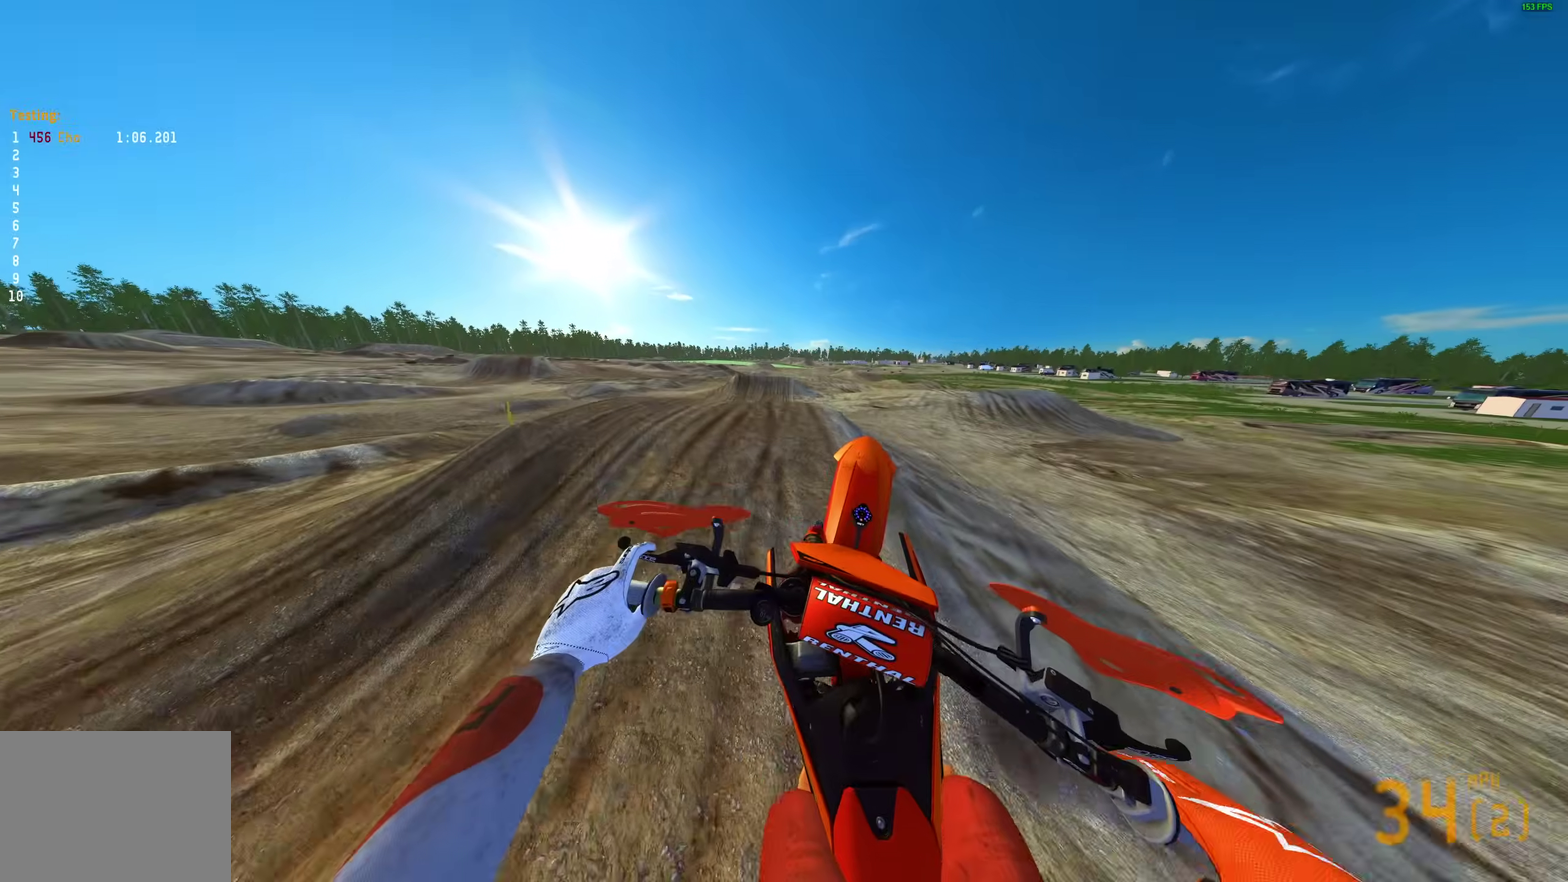
{"dt_ms": 700, "buttons": [], "left_stick": "up-right", "right_stick": "up", "events": [[100, "left_stick", "up-left"], [350, "left_stick", "up"], [433, "right_stick", "up-right"], [450, "left_stick", "up-right"], [683, "right_stick", "up"]]}
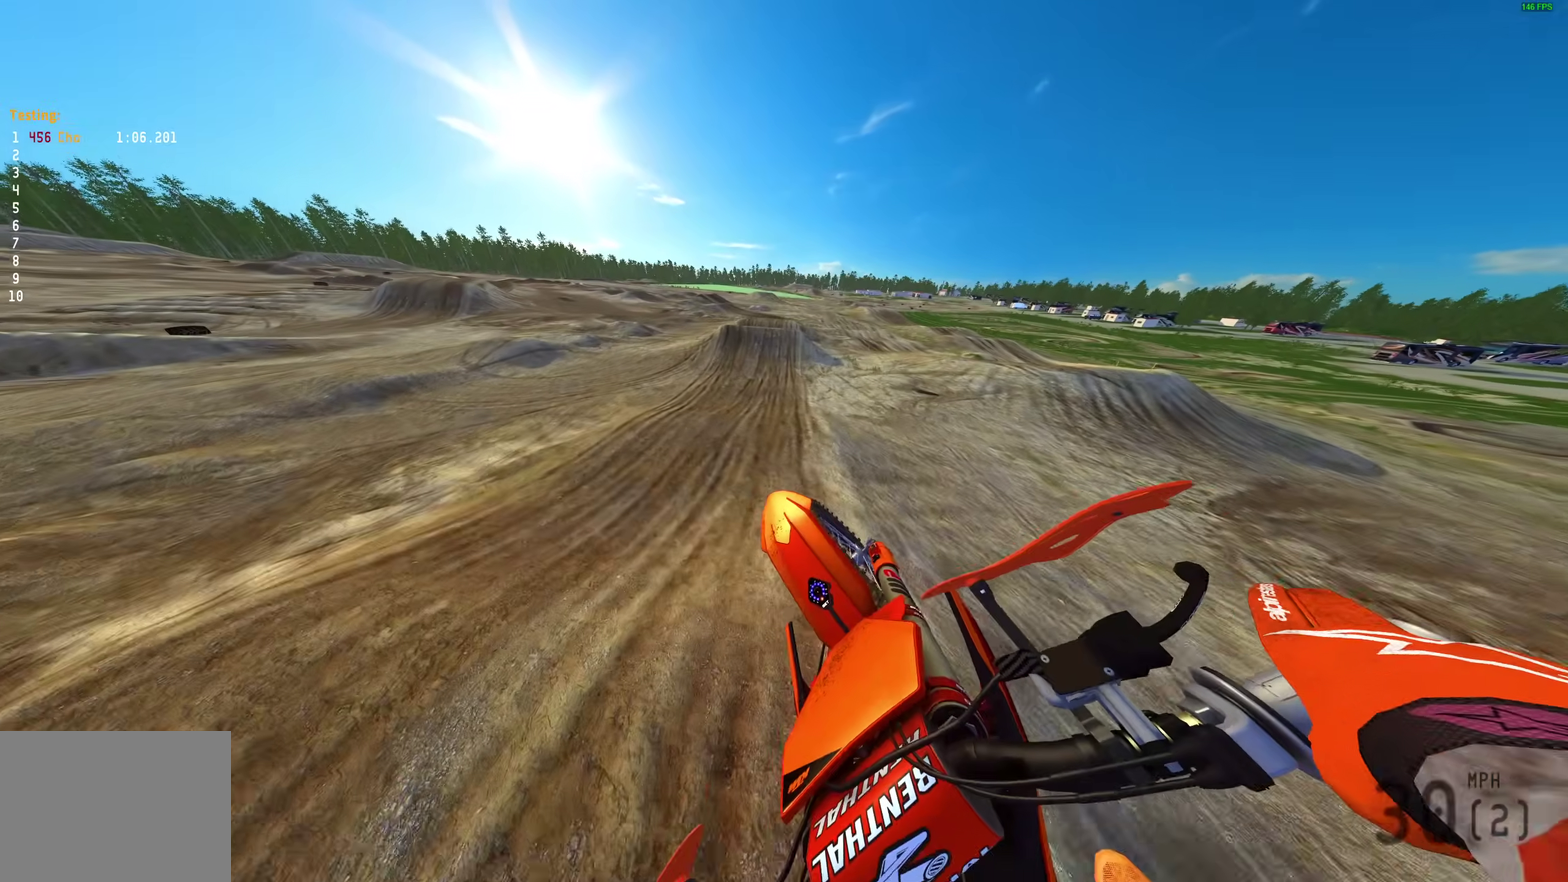
{"dt_ms": 300, "buttons": ["R2"], "left_stick": "up-right", "right_stick": "up", "events": [[100, "R2", "down"], [200, "left_stick", "right"], [283, "left_stick", "up-right"]]}
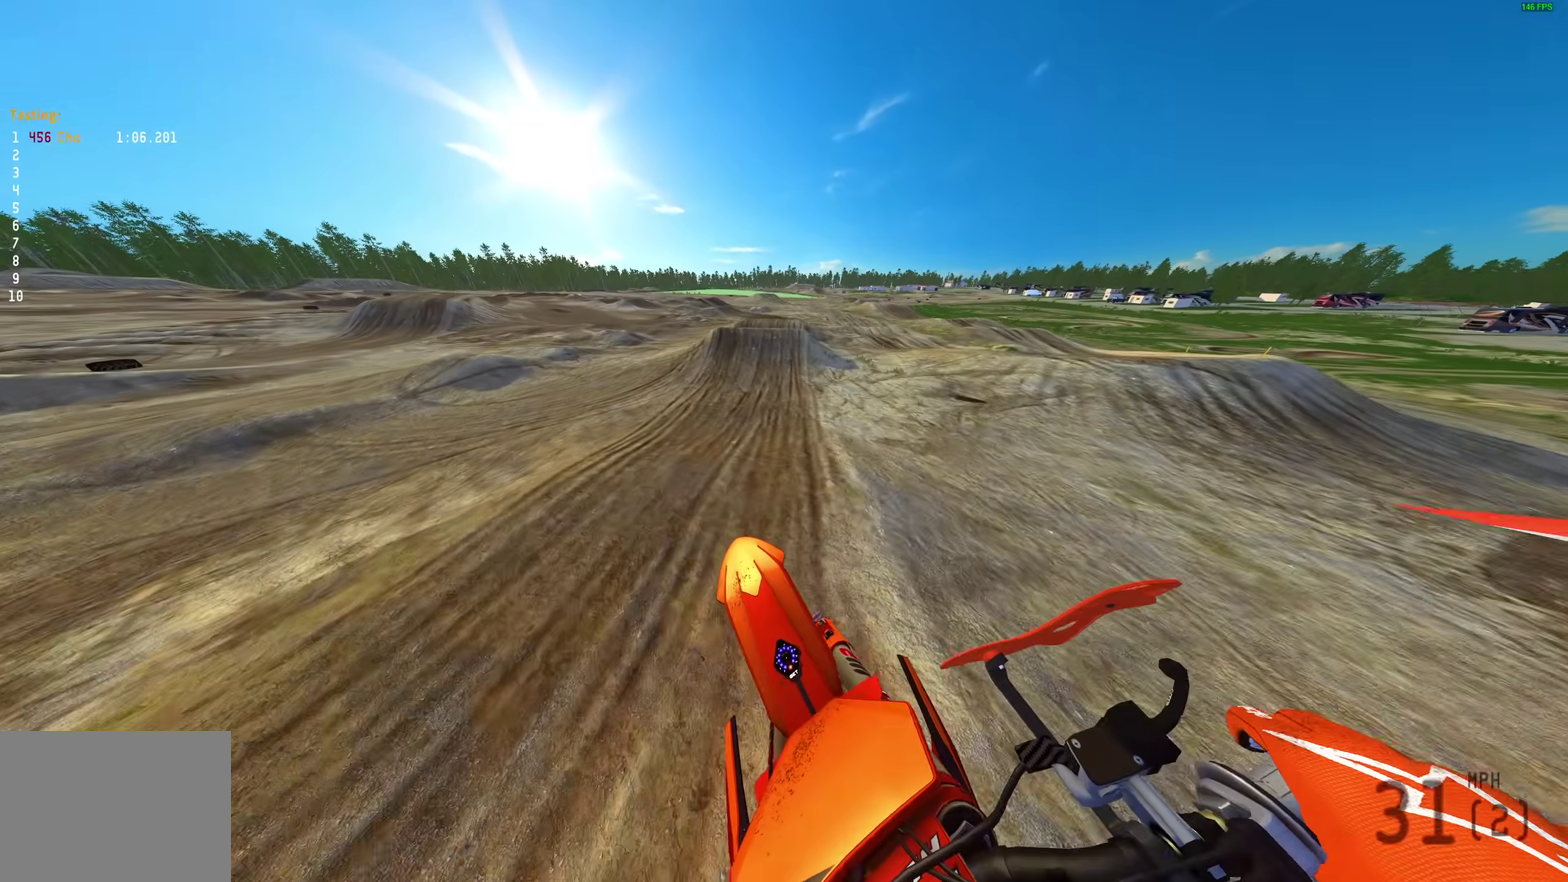
{"dt_ms": 700, "buttons": ["R2"], "left_stick": "center", "right_stick": "left", "events": [[150, "left_stick", "center"], [300, "right_stick", "up-left"], [467, "right_stick", "left"], [567, "right_stick", "down-left"], [633, "right_stick", "left"]]}
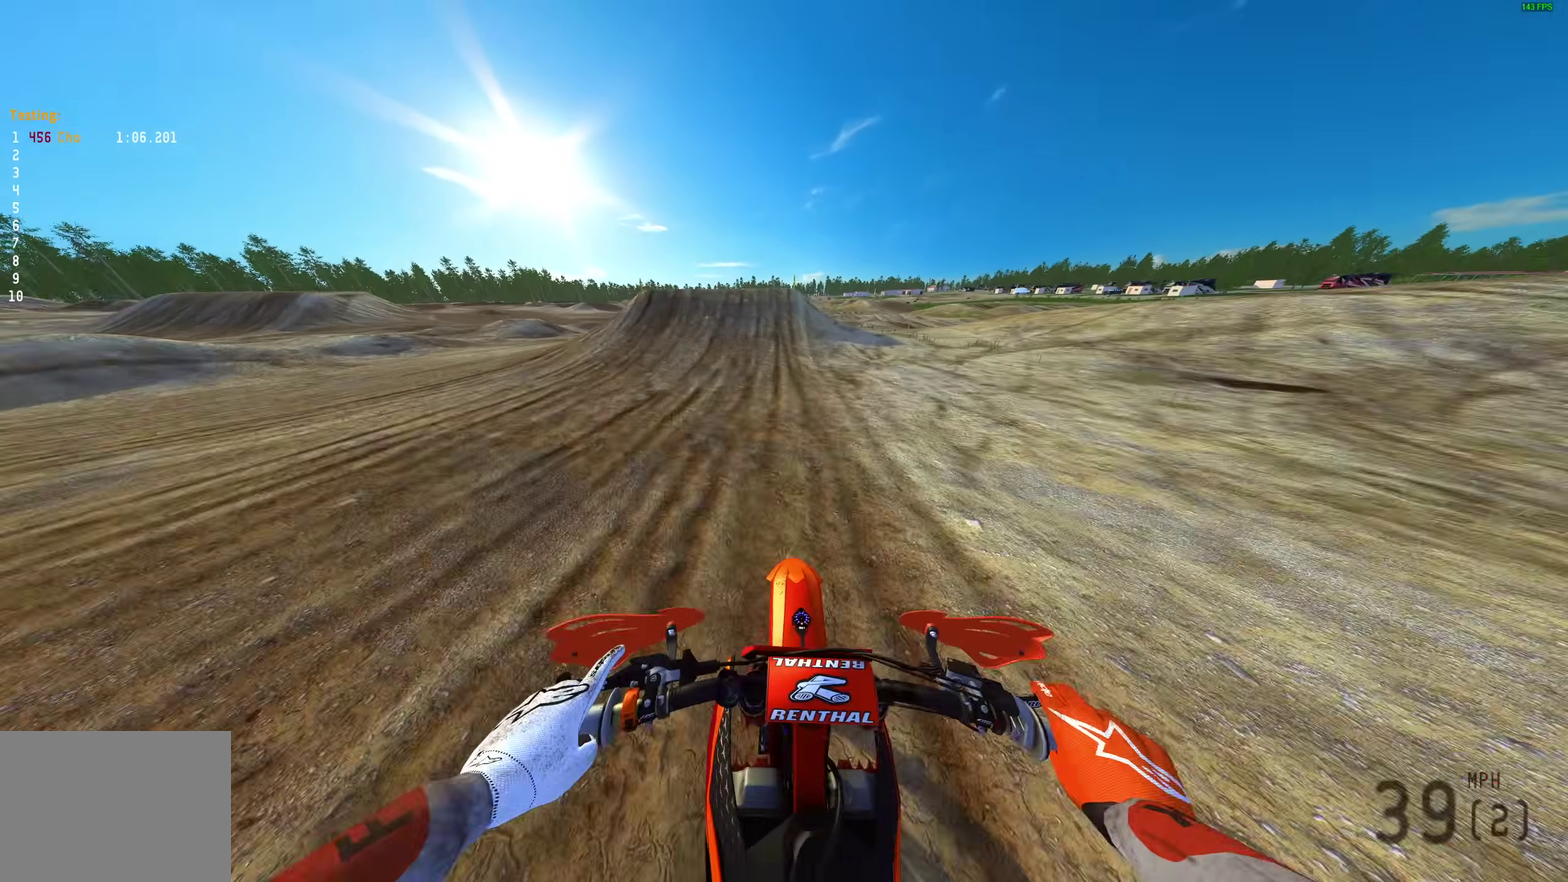
{"dt_ms": 300, "buttons": ["R2"], "left_stick": "center", "right_stick": "left", "events": []}
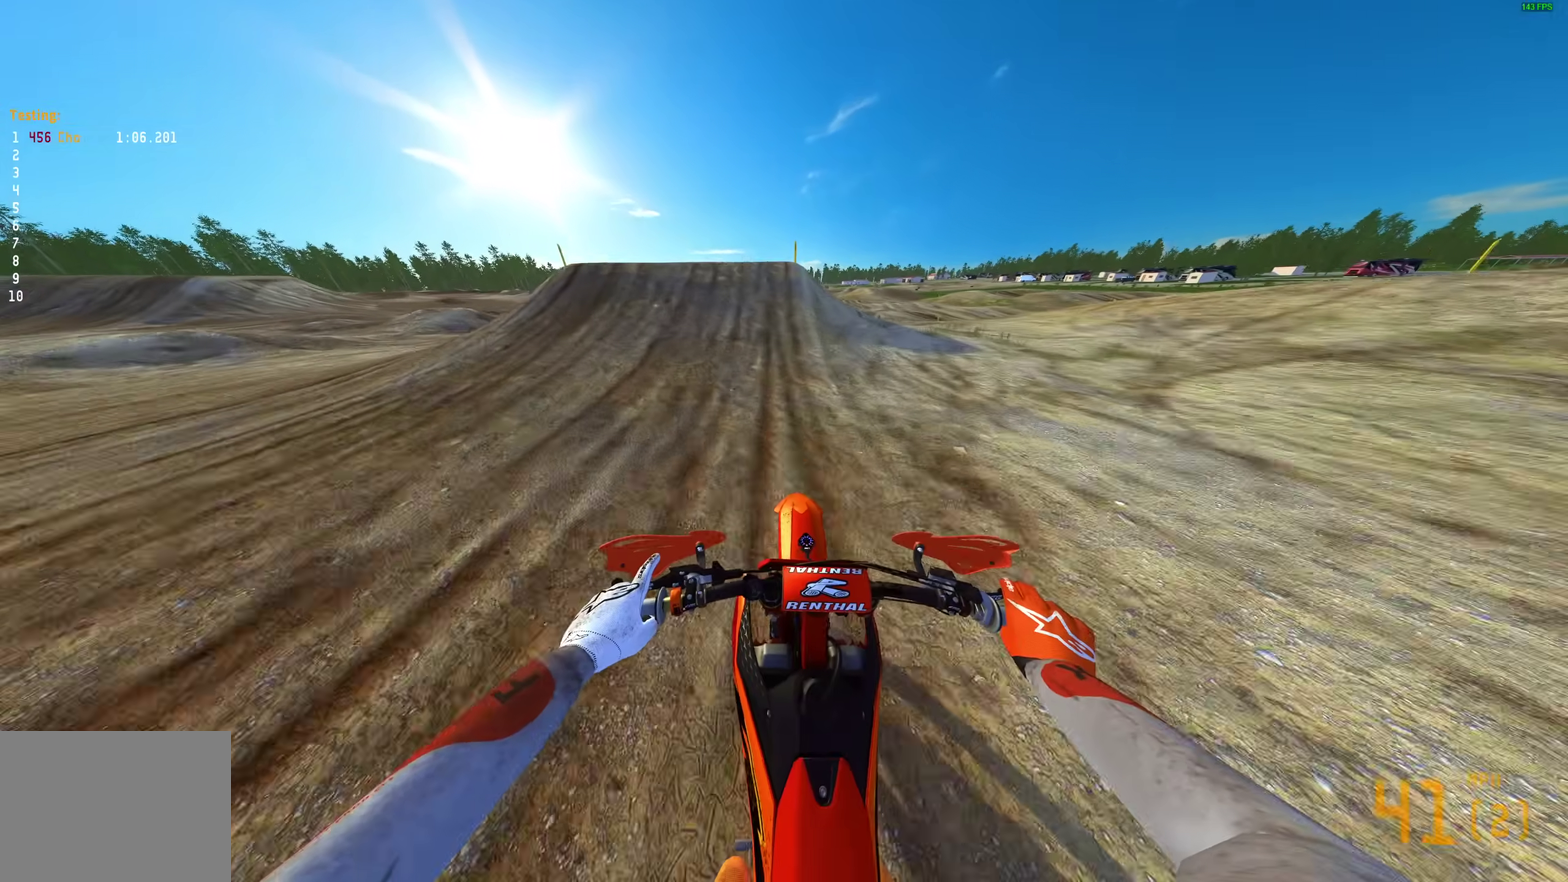
{"dt_ms": 700, "buttons": [], "left_stick": "right", "right_stick": "center", "events": [[317, "left_stick", "left"], [467, "right_stick", "center"], [533, "CROSS", "down"], [600, "R2", "up"], [617, "CROSS", "up"], [633, "left_stick", "up-right"], [700, "left_stick", "right"]]}
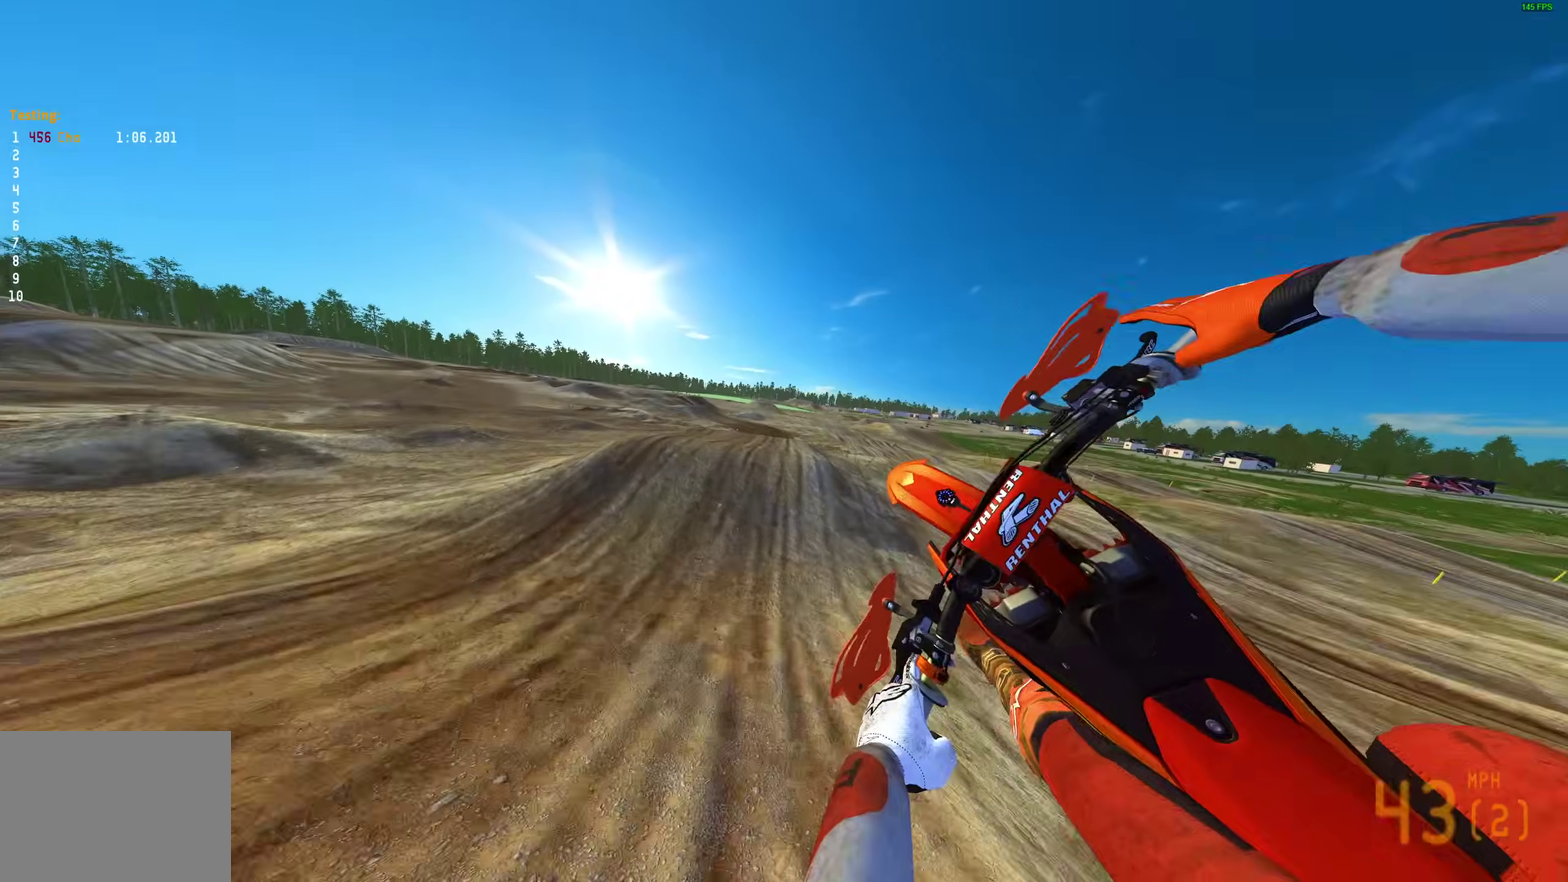
{"dt_ms": 300, "buttons": ["CROSS", "R2"], "left_stick": "right", "right_stick": "center", "events": [[200, "R2", "down"], [250, "CROSS", "down"]]}
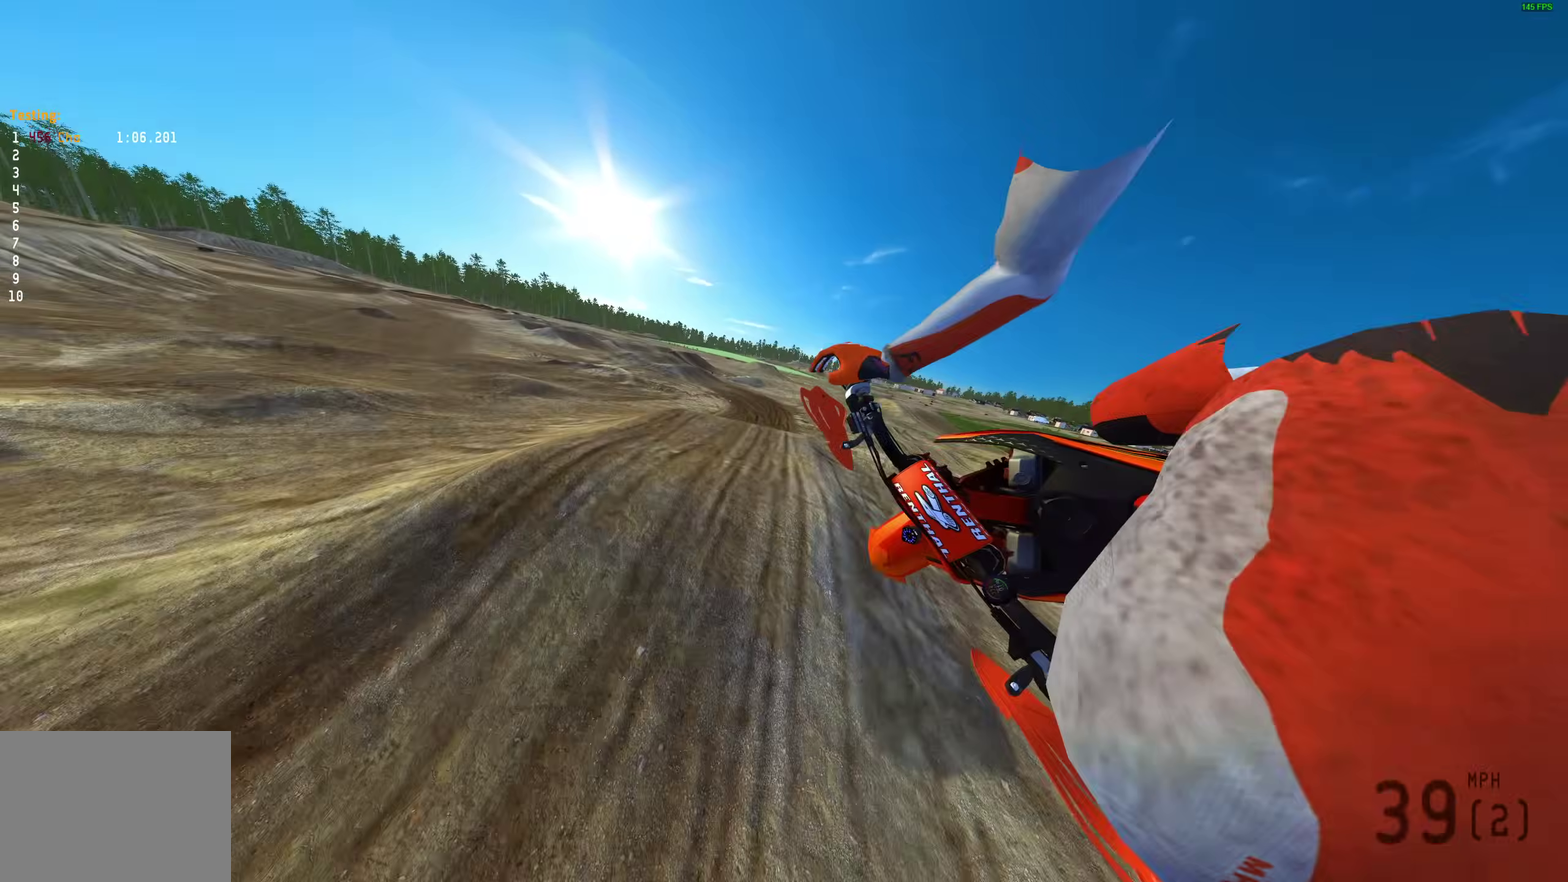
{"dt_ms": 700, "buttons": ["R2"], "left_stick": "up-left", "right_stick": "up-right", "events": [[33, "CROSS", "up"], [50, "R2", "up"], [150, "left_stick", "center"], [250, "R2", "down"], [283, "right_stick", "up"], [383, "left_stick", "left"], [533, "right_stick", "up-right"], [700, "left_stick", "up-left"]]}
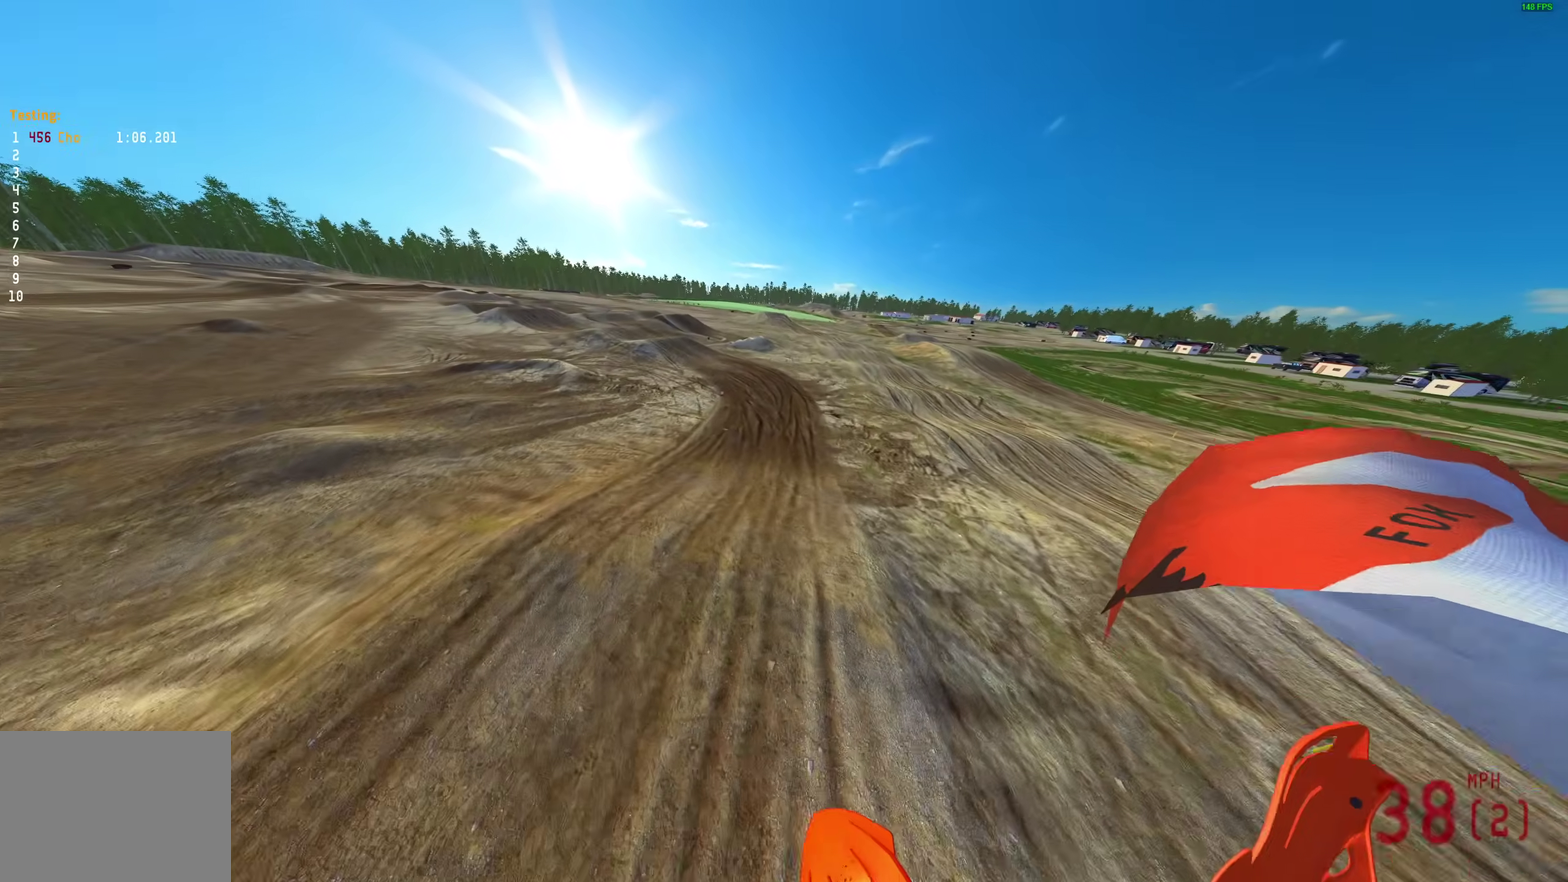
{"dt_ms": 300, "buttons": ["R2"], "left_stick": "center", "right_stick": "up-right"}
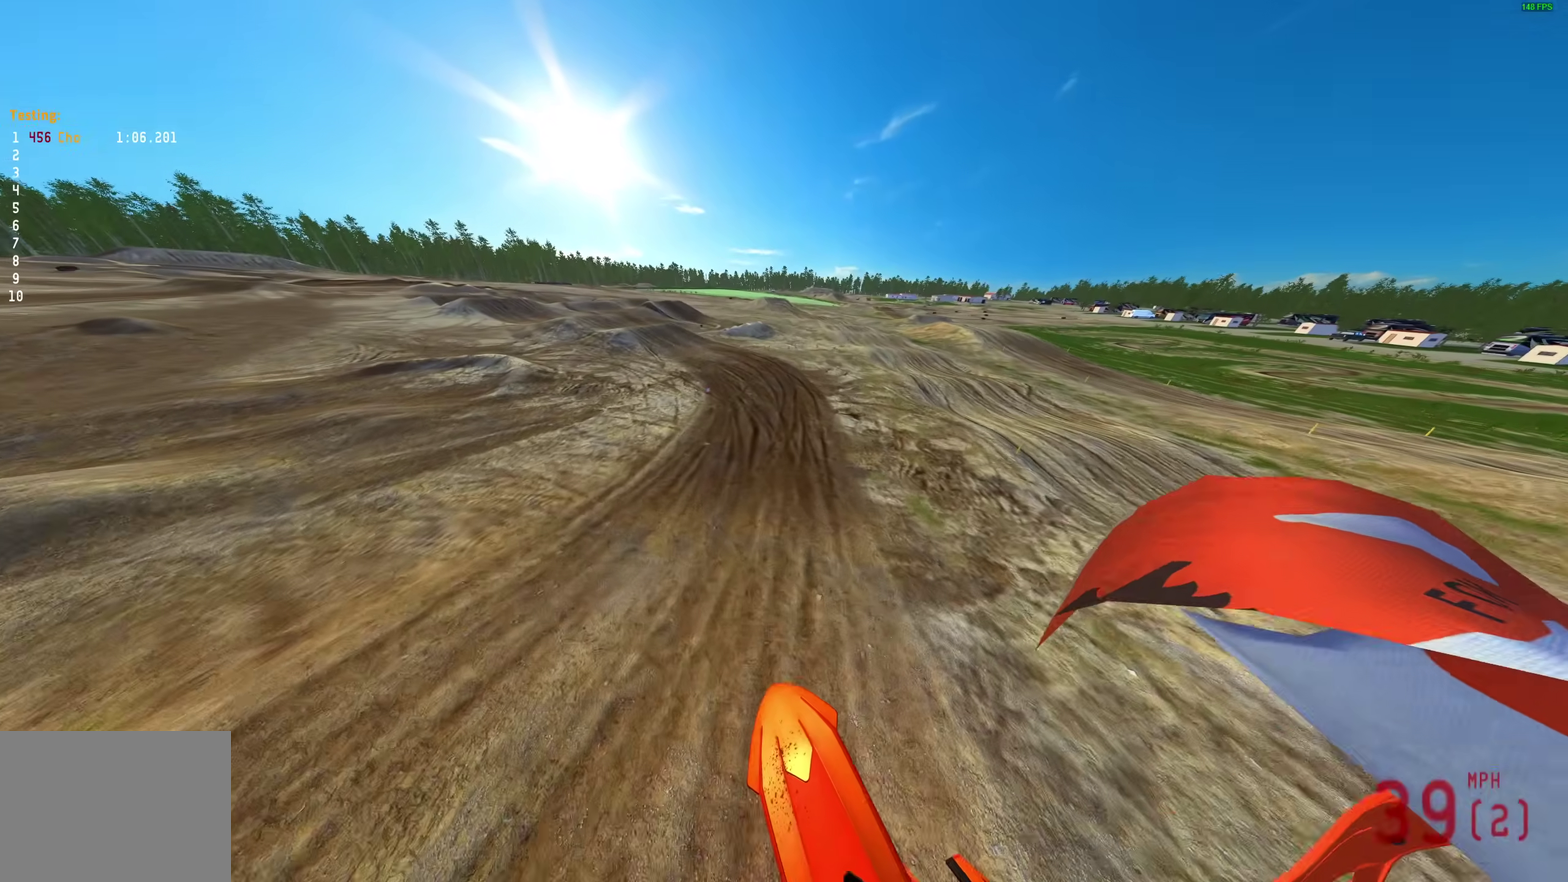
{"dt_ms": 700, "buttons": ["R2"], "left_stick": "up-left", "right_stick": "up-right"}